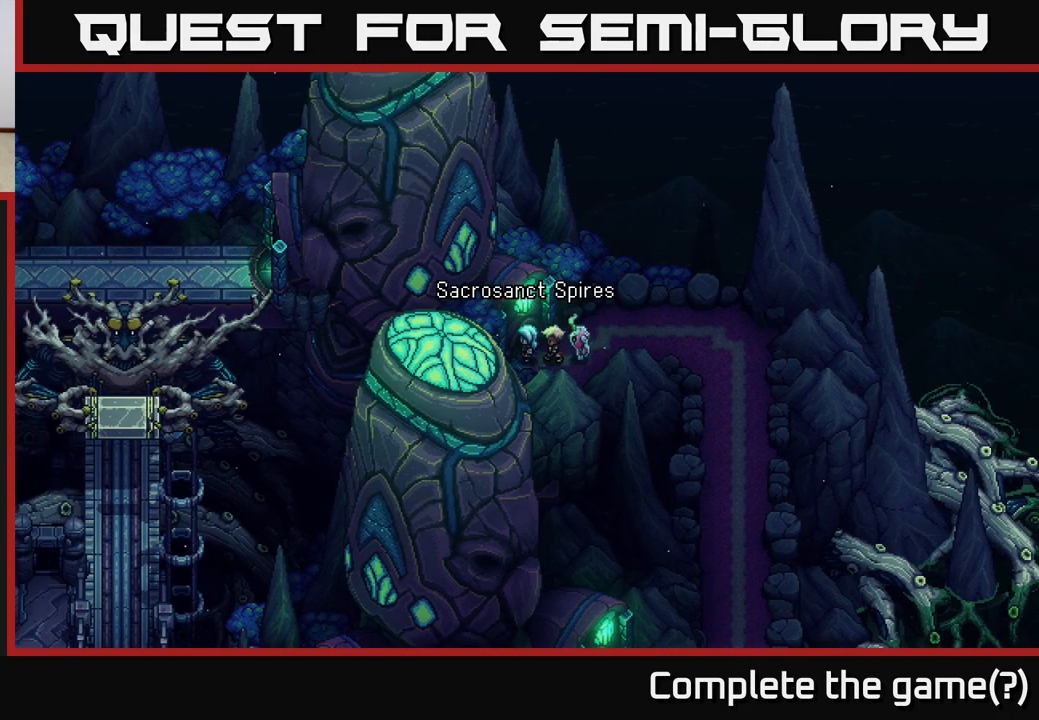
Gameplay with a controller (Xbox layout); each line is a JSON object with the inputs held at the frame after it. "events" lists button and stick changes between this image and that frame as [ms after this image, input, new state], when the widget could be followed in between. Not read: right_stick.
{"buttons": [], "left_stick": "center", "events": [[67, "left_stick", "center"], [183, "A", "down"], [250, "A", "up"]]}
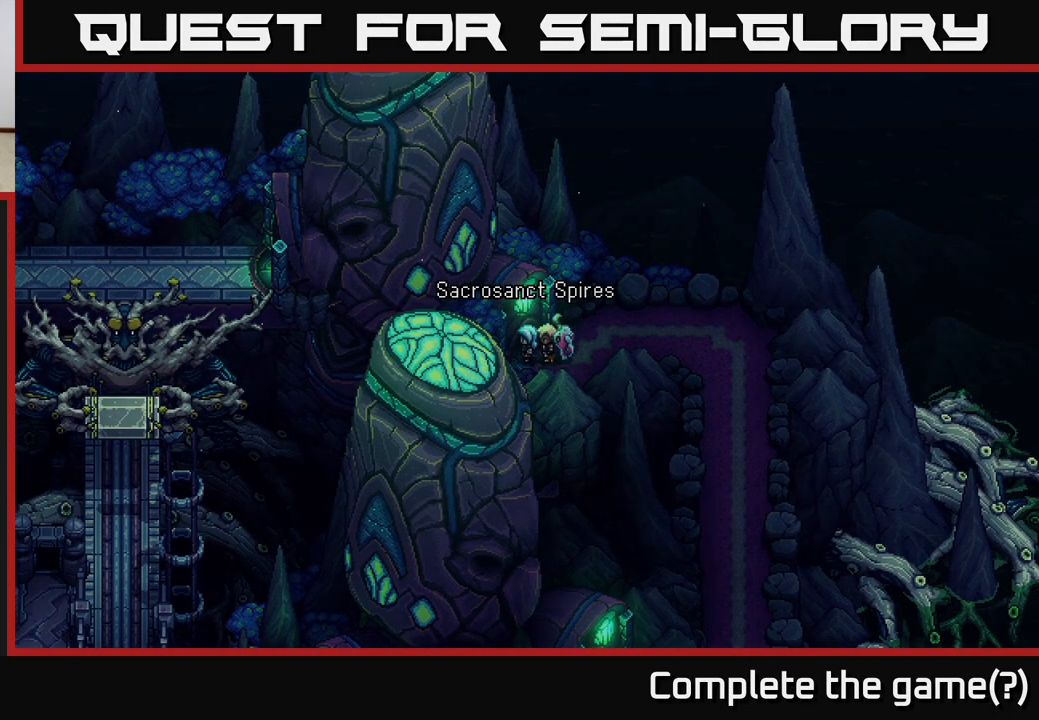
{"buttons": [], "left_stick": "center", "events": []}
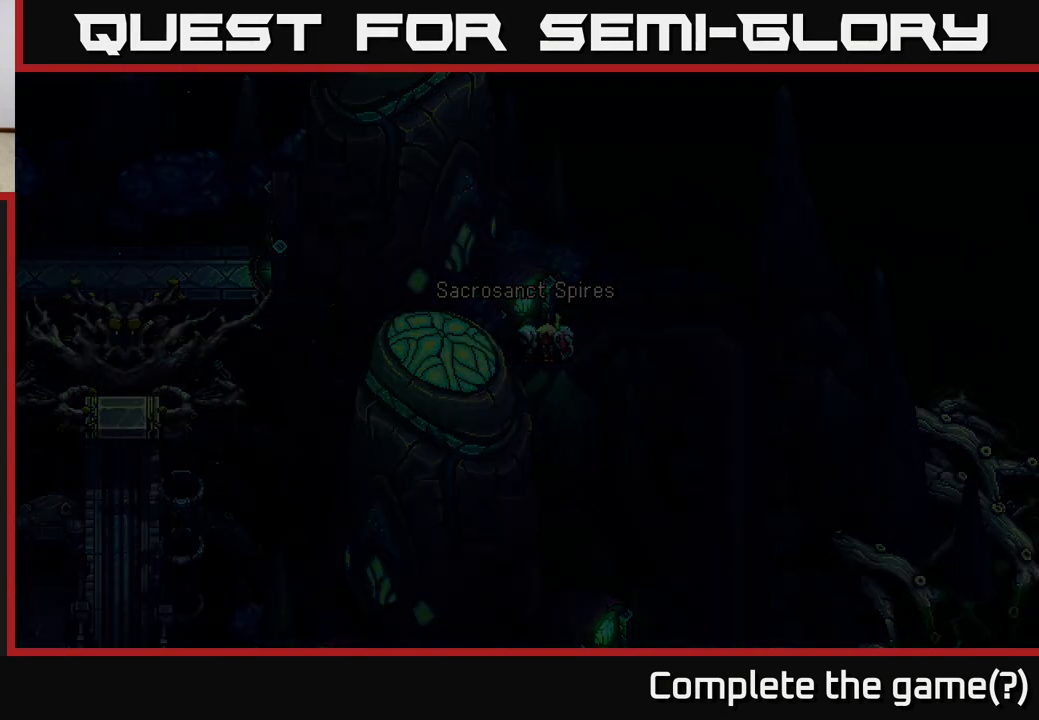
{"buttons": [], "left_stick": "center", "events": []}
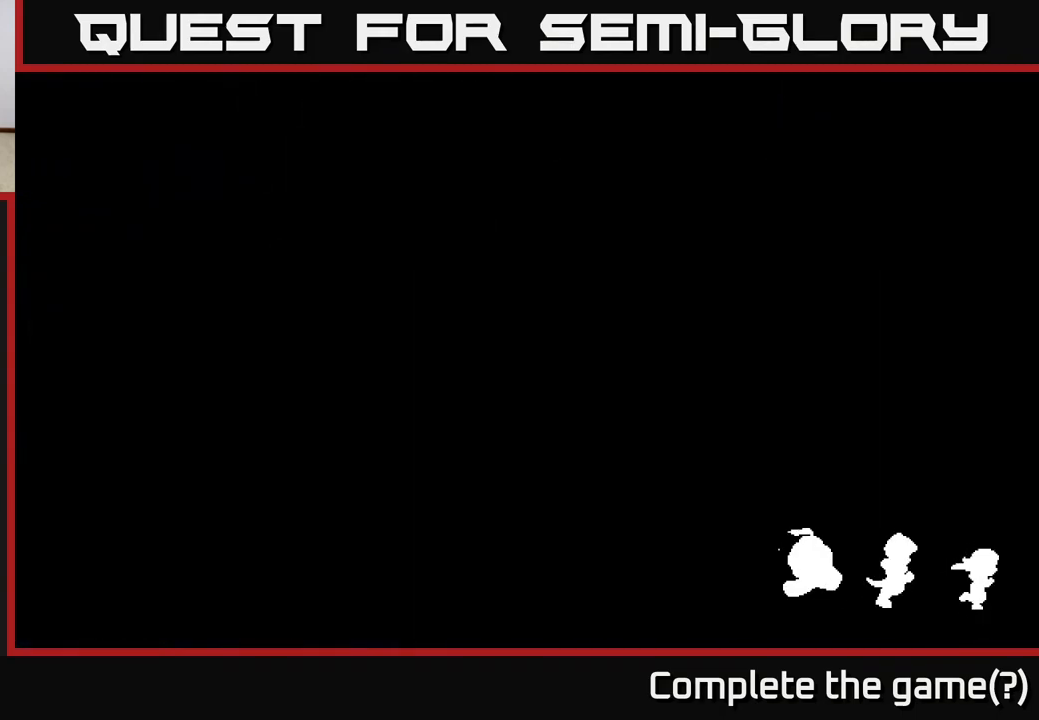
{"buttons": [], "left_stick": "center", "events": []}
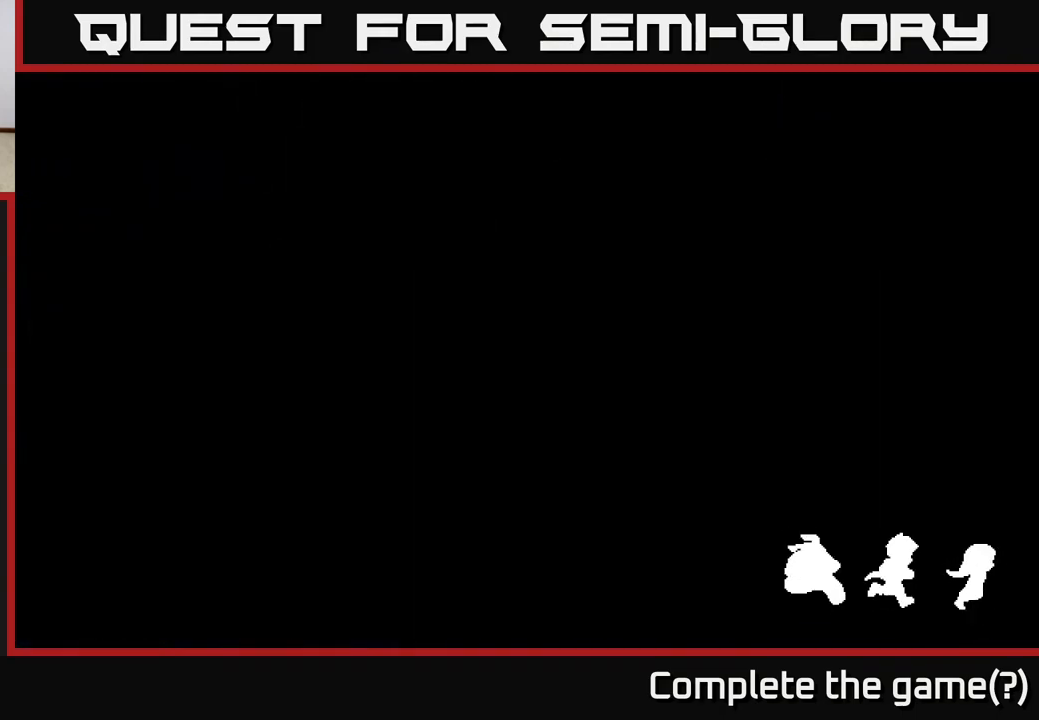
{"buttons": [], "left_stick": "center", "events": []}
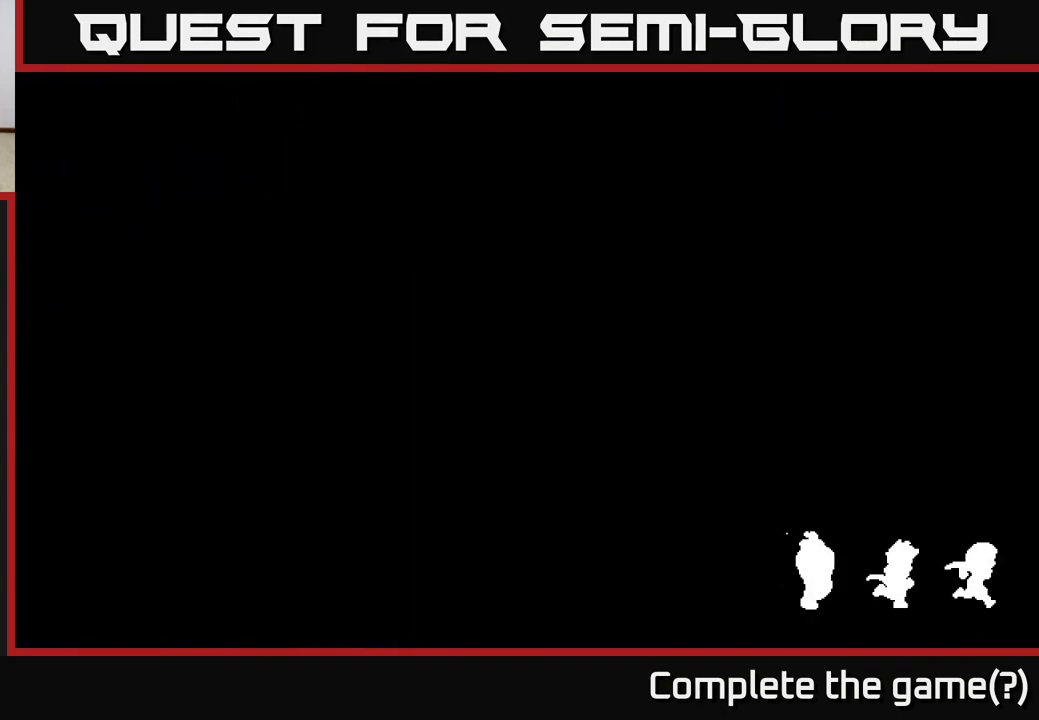
{"buttons": [], "left_stick": "center", "events": []}
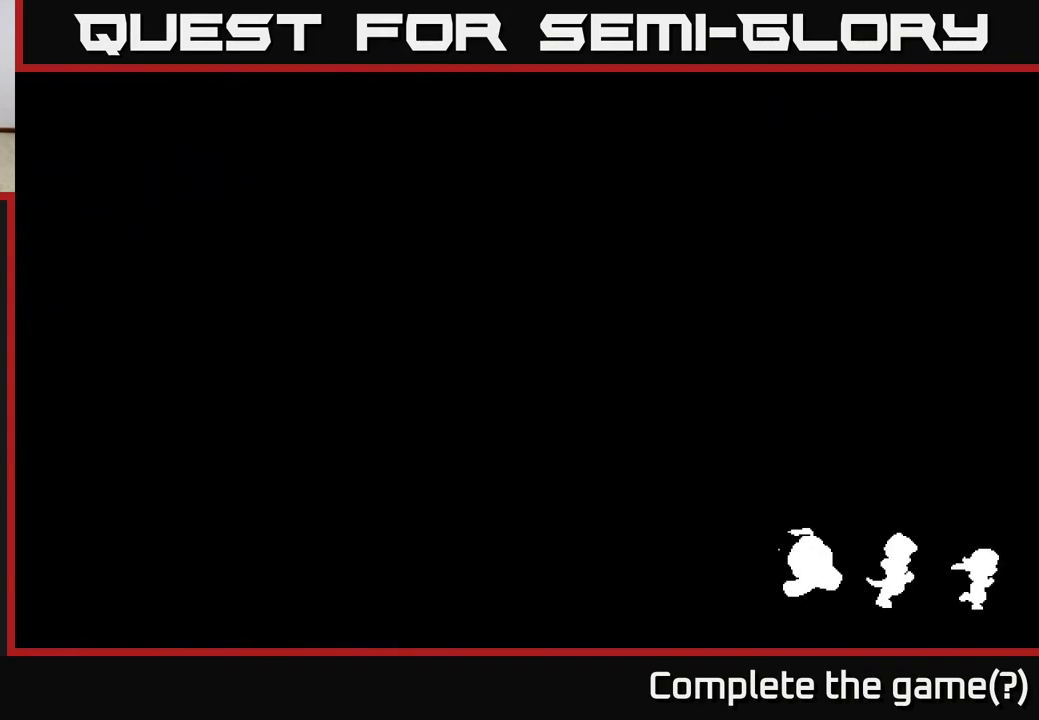
{"buttons": [], "left_stick": "center", "events": []}
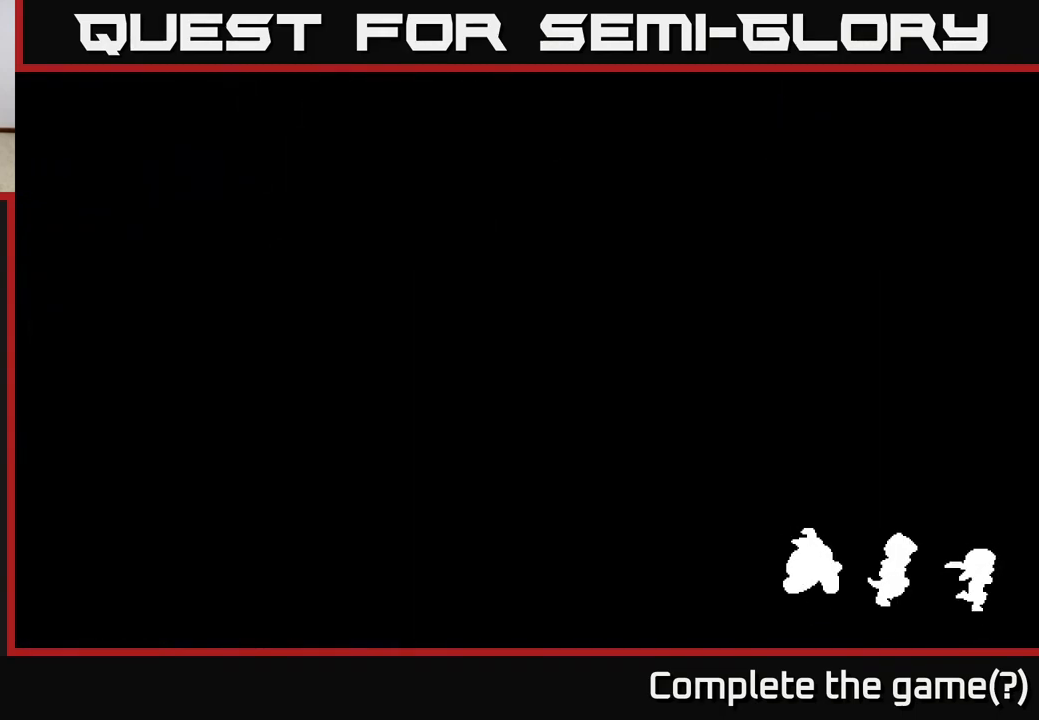
{"buttons": [], "left_stick": "center", "events": []}
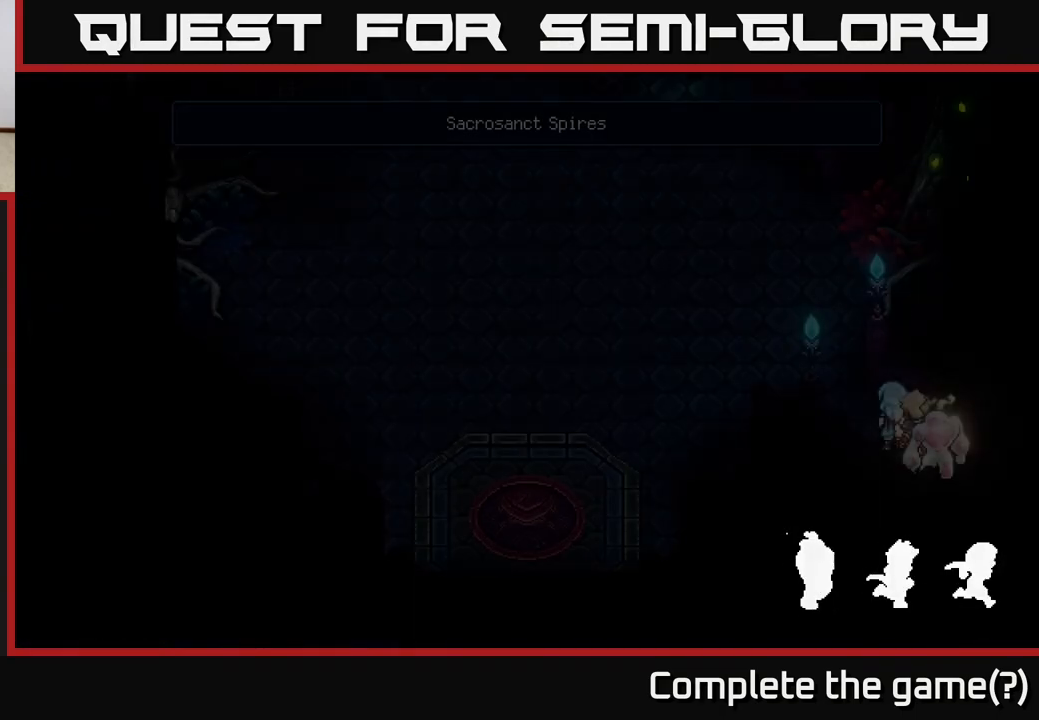
{"buttons": [], "left_stick": "center", "events": []}
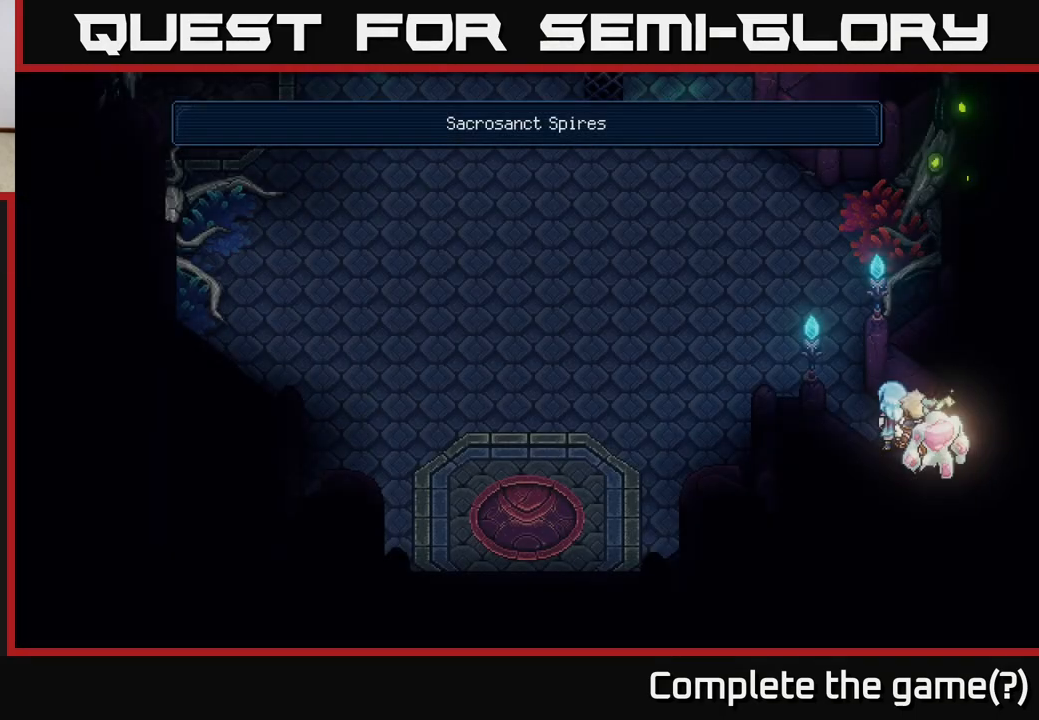
{"buttons": [], "left_stick": "up-left", "events": [[150, "left_stick", "up"], [300, "left_stick", "up-left"]]}
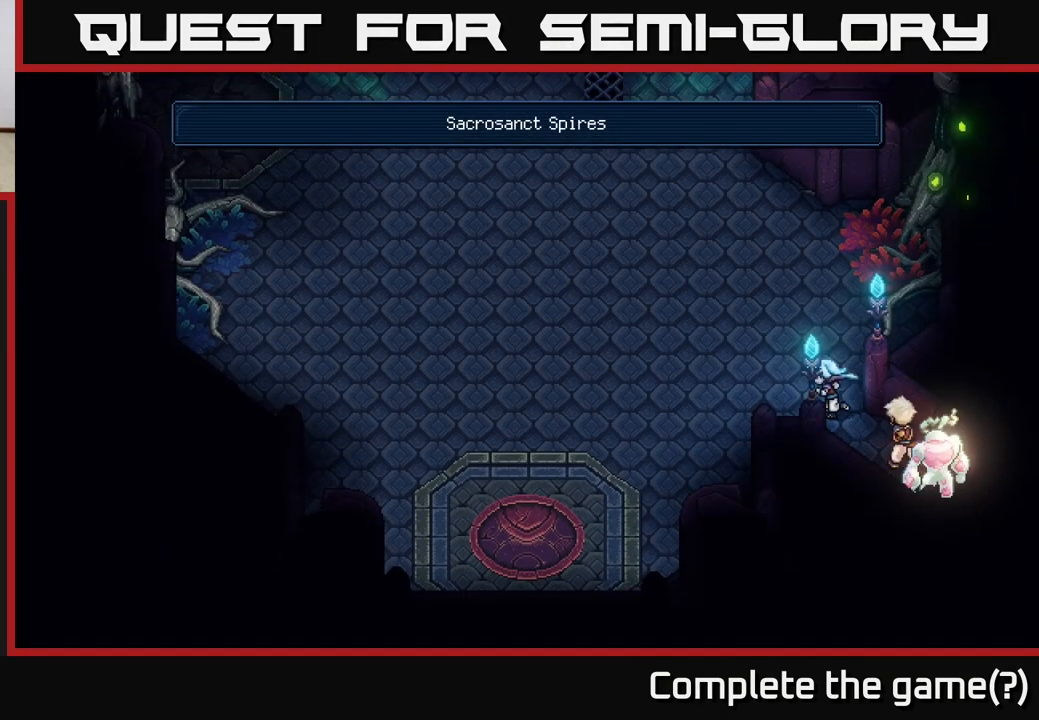
{"buttons": [], "left_stick": "up-left", "events": []}
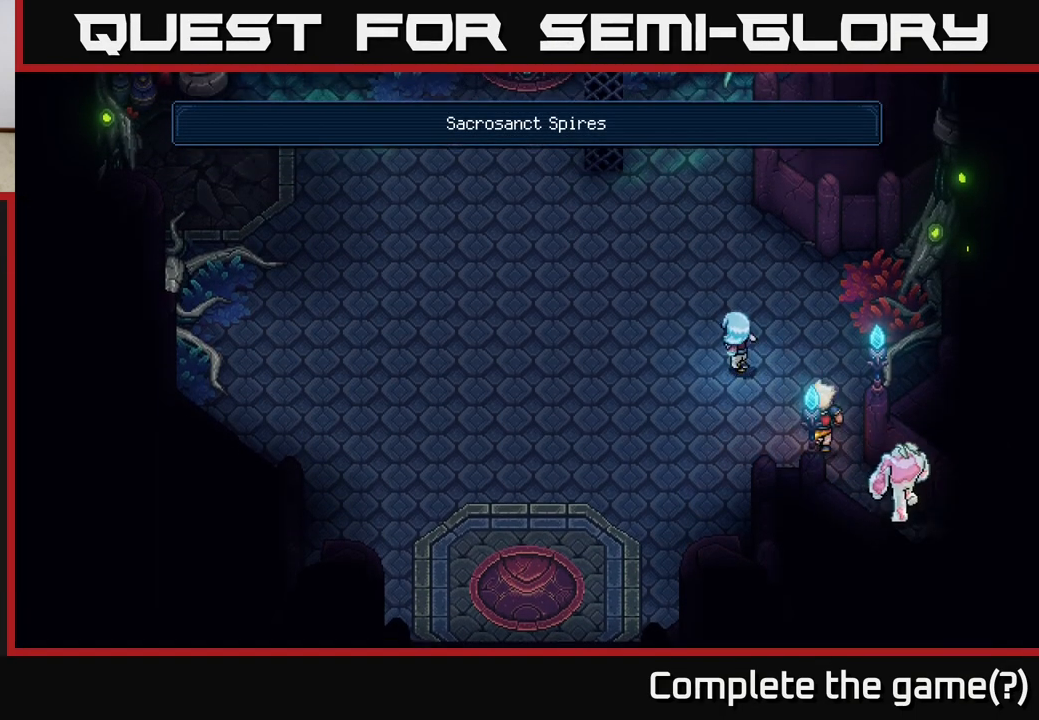
{"buttons": [], "left_stick": "up-left", "events": [[300, "left_stick", "up"], [433, "left_stick", "up-left"]]}
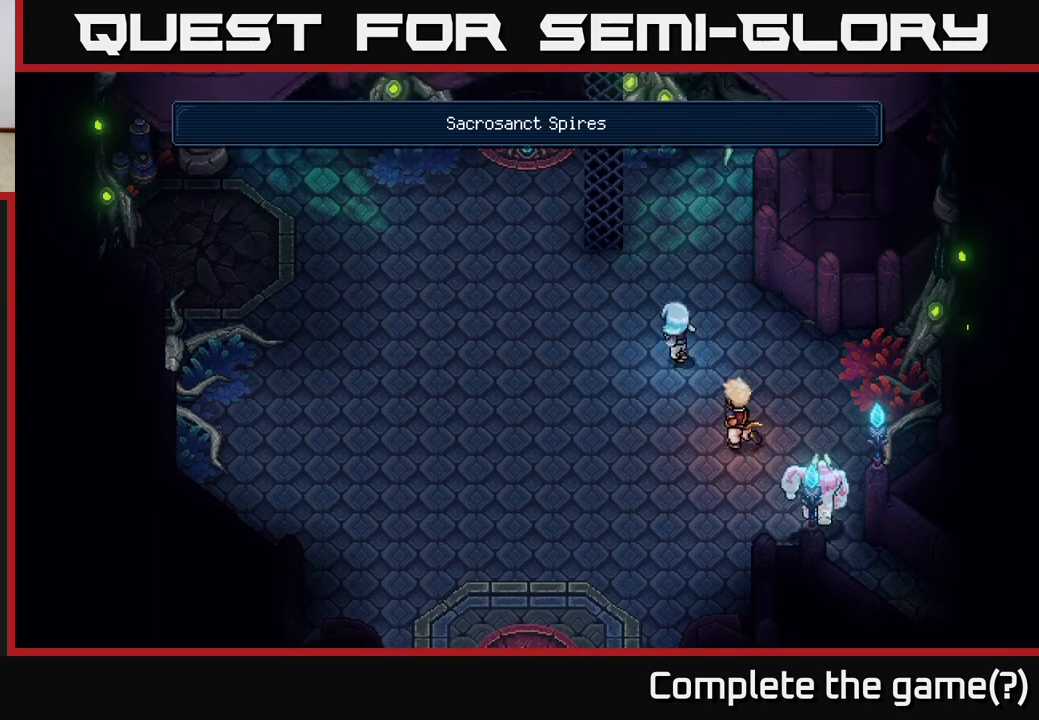
{"buttons": [], "left_stick": "up-left", "events": []}
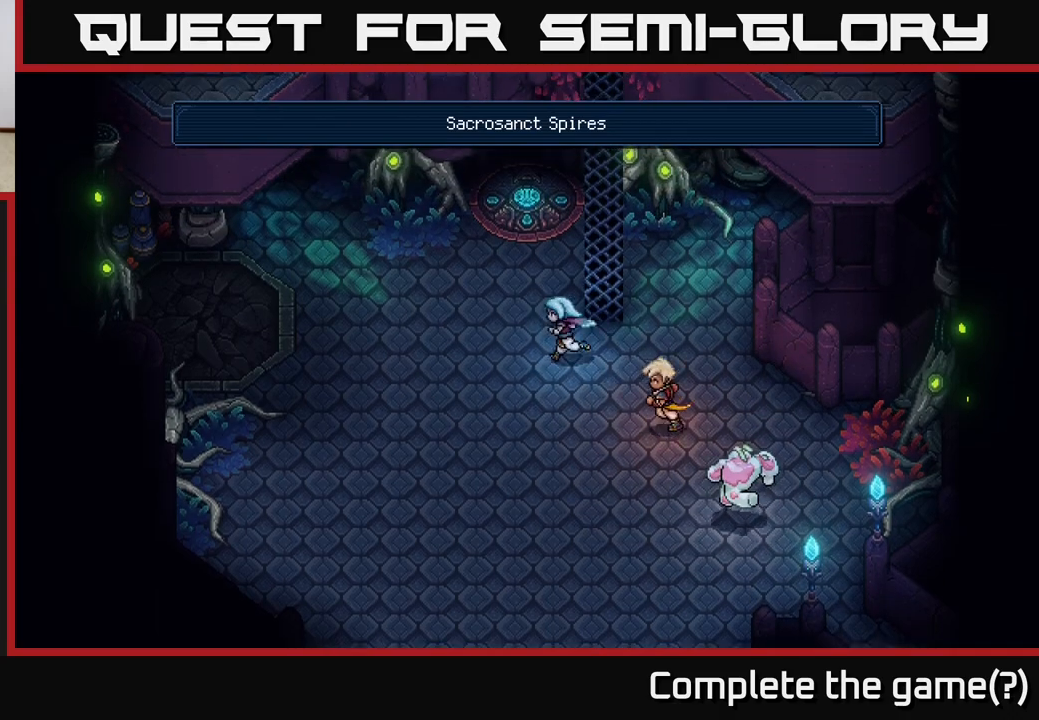
{"buttons": [], "left_stick": "up", "events": [[267, "left_stick", "up"]]}
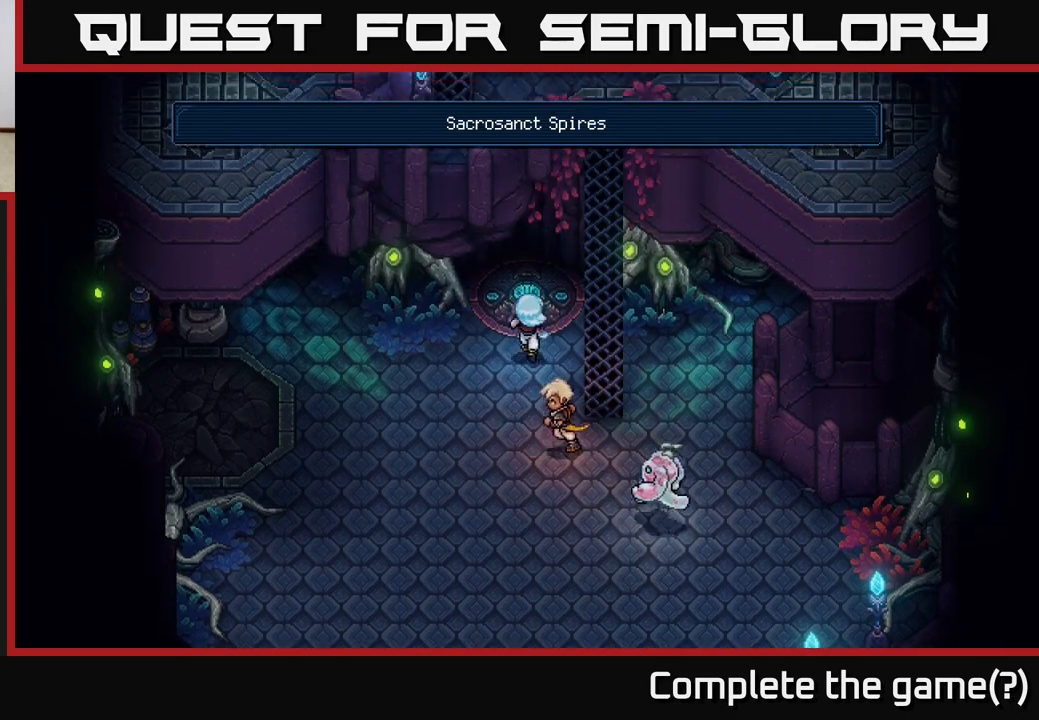
{"buttons": [], "left_stick": "up", "events": [[83, "left_stick", "center"], [367, "left_stick", "up"]]}
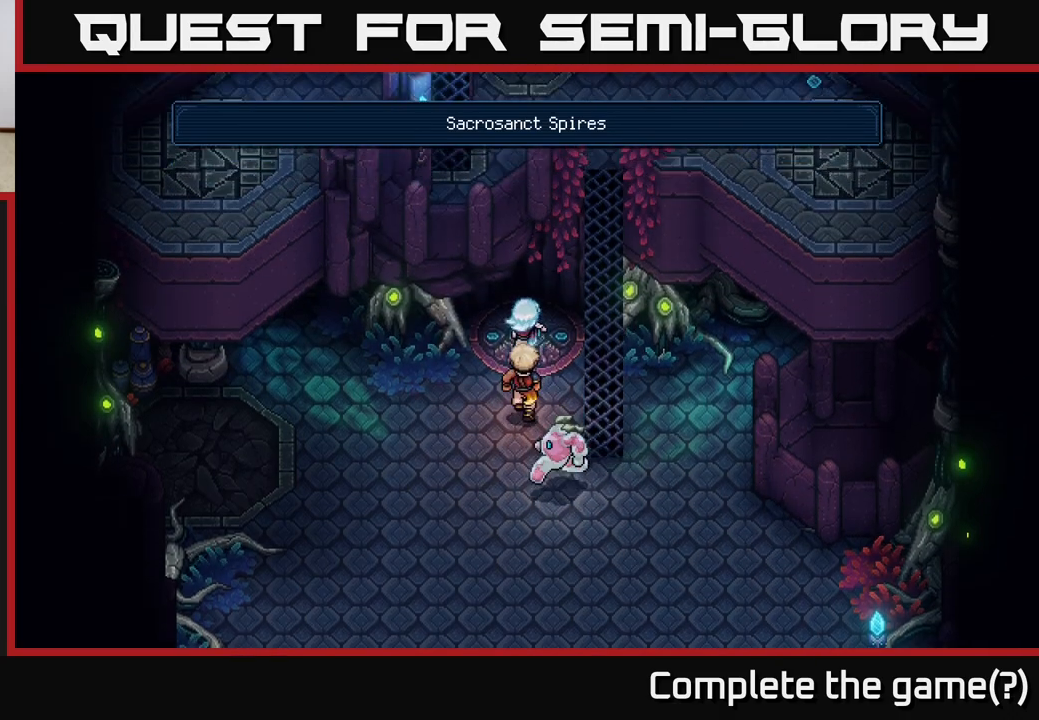
{"buttons": [], "left_stick": "down-left", "events": [[117, "left_stick", "center"], [167, "left_stick", "down"], [217, "left_stick", "down-left"]]}
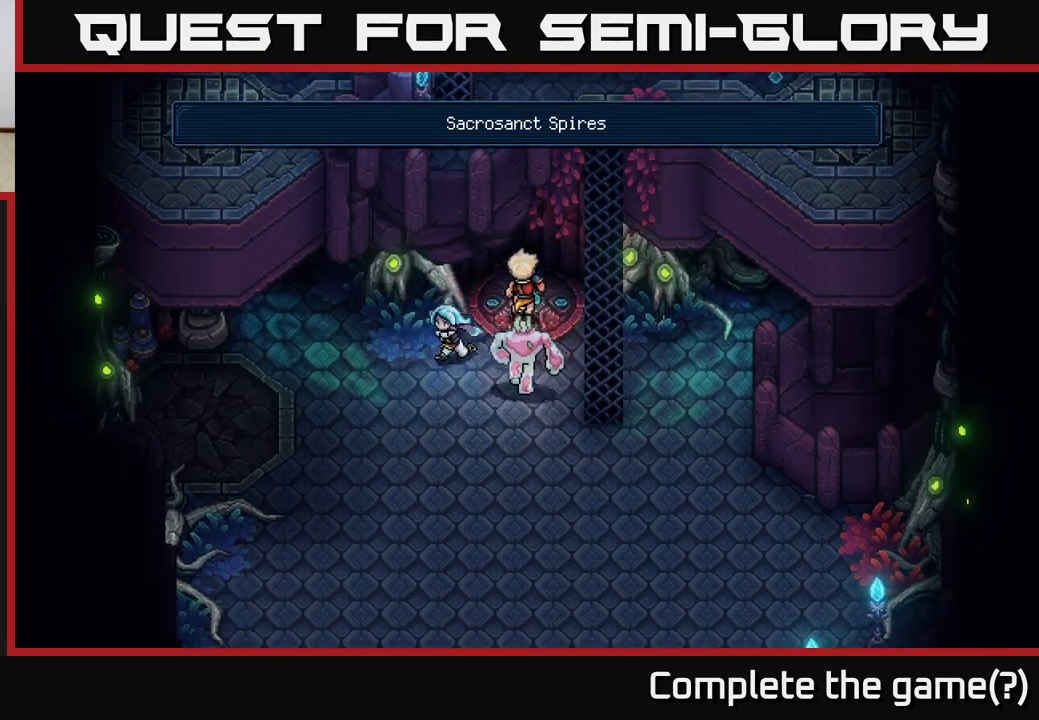
{"buttons": [], "left_stick": "up-left", "events": [[117, "left_stick", "left"], [367, "left_stick", "up-left"]]}
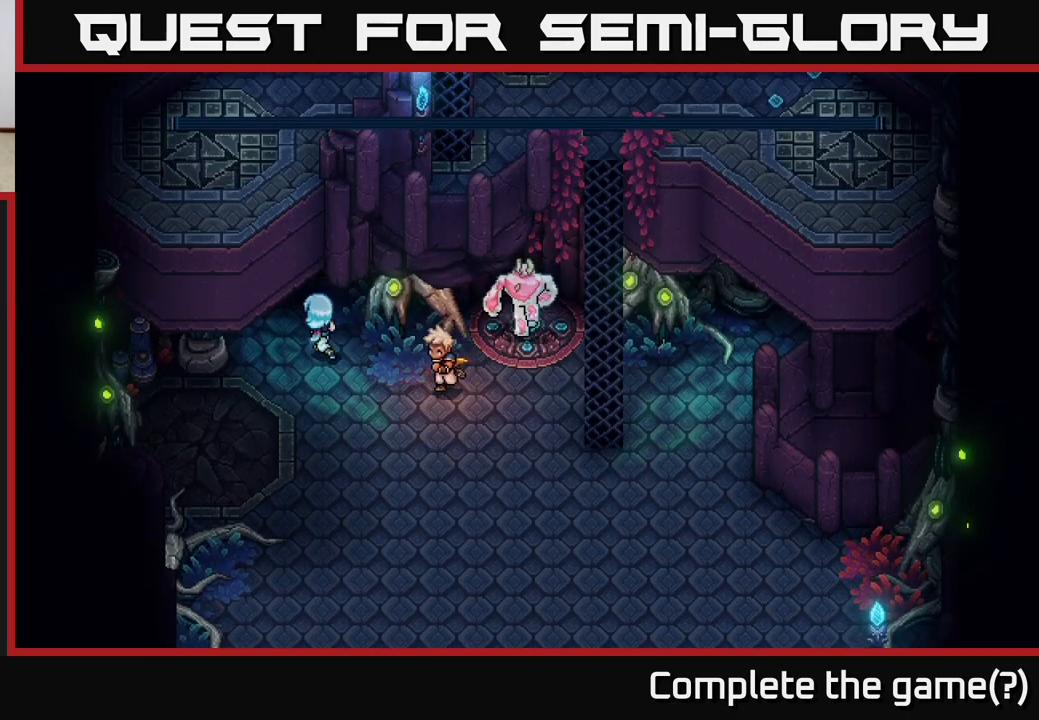
{"buttons": [], "left_stick": "up-left", "events": []}
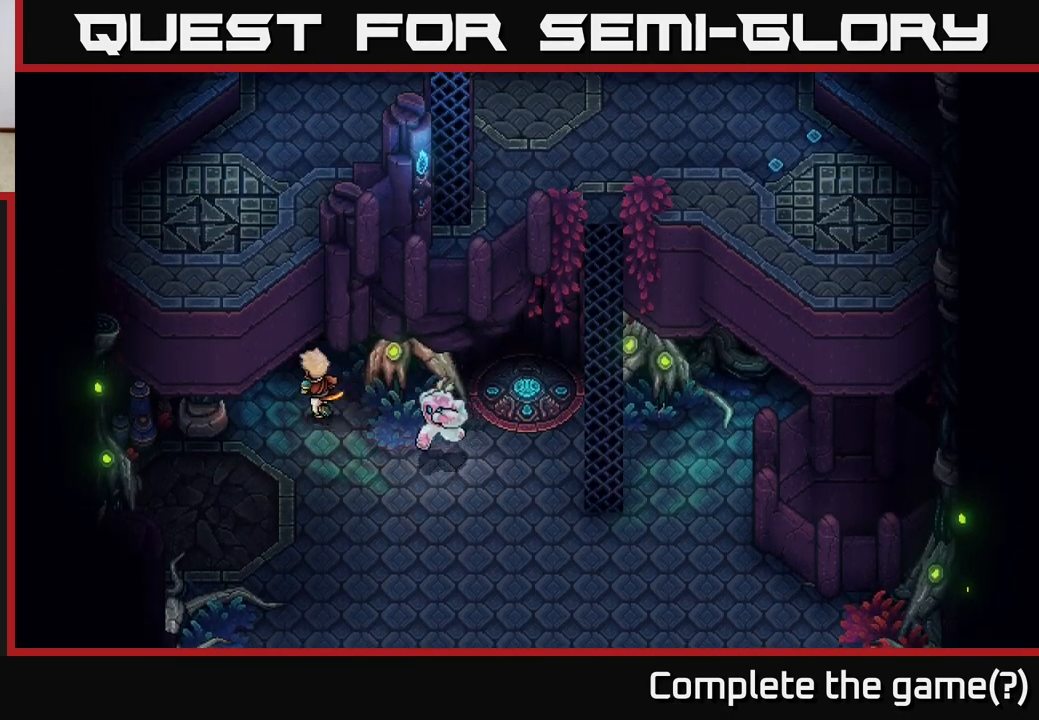
{"buttons": ["A"], "left_stick": "down-left", "events": [[33, "A", "down"], [217, "A", "up"], [317, "left_stick", "down-left"], [350, "A", "down"]]}
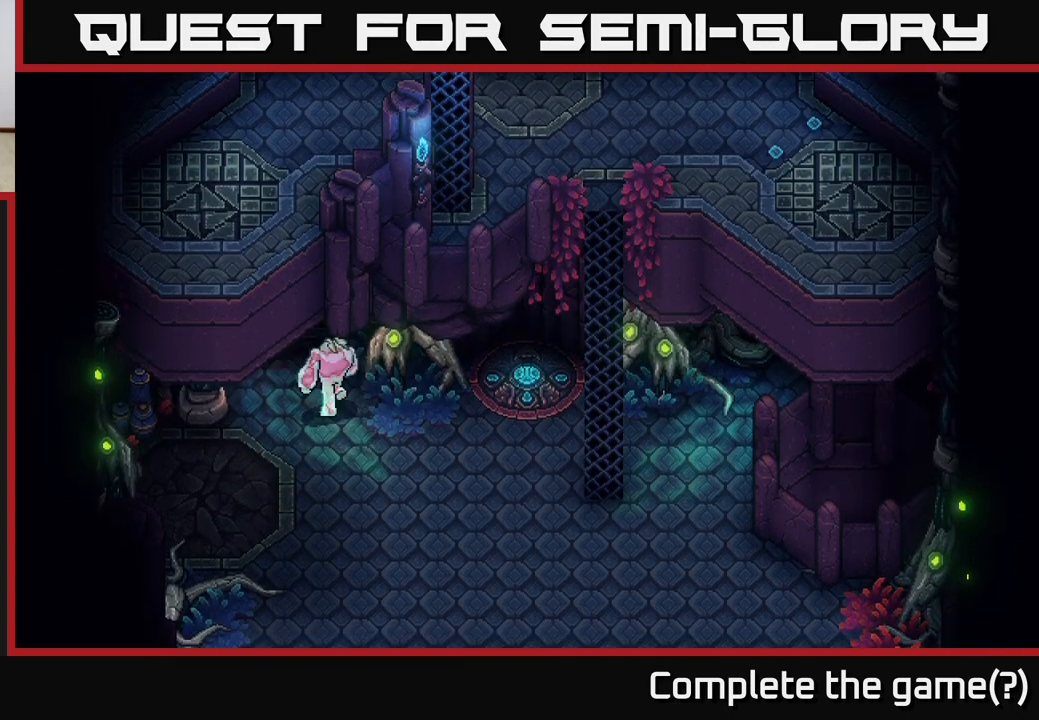
{"buttons": [], "left_stick": "down-right", "events": [[83, "A", "up"], [117, "left_stick", "down"], [217, "left_stick", "down-right"]]}
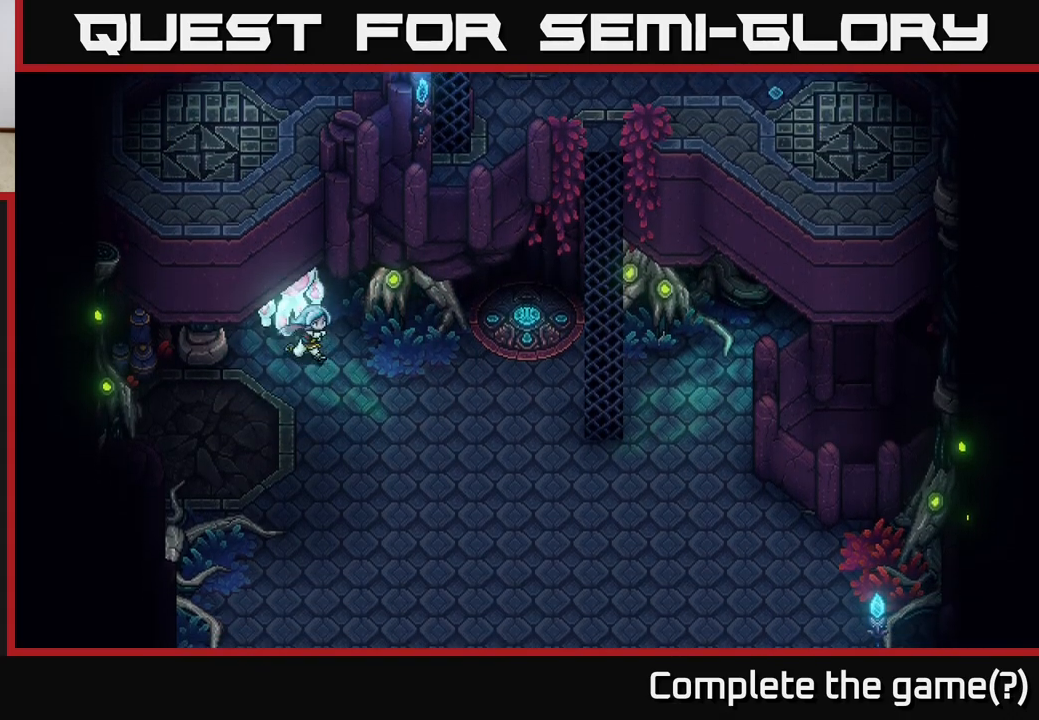
{"buttons": [], "left_stick": "down-right", "events": []}
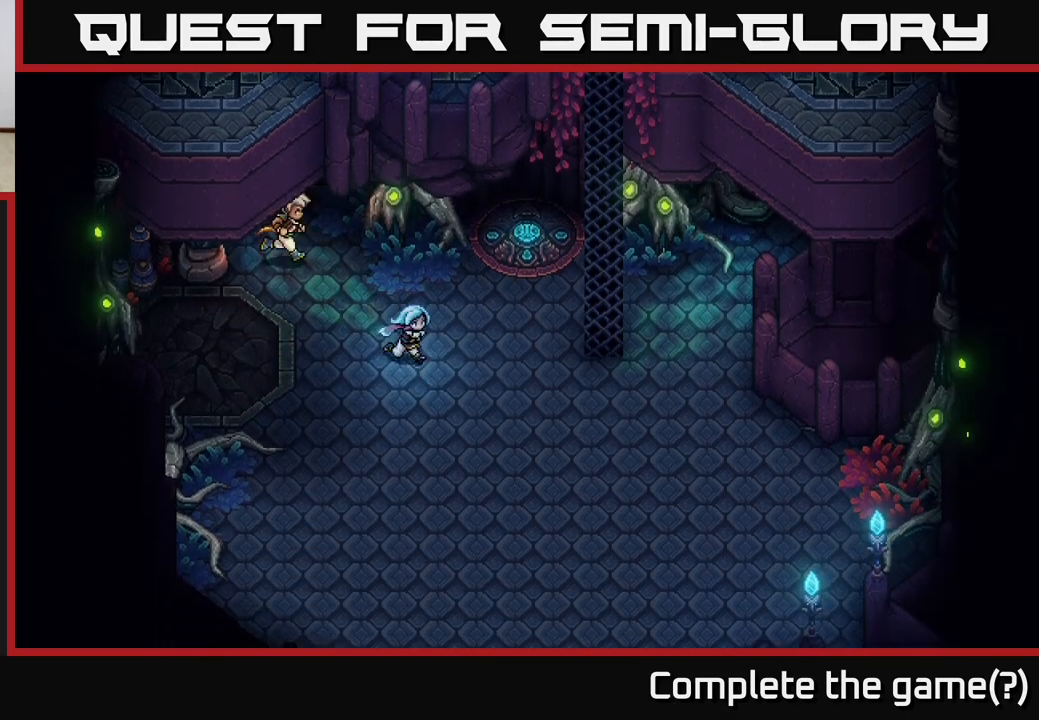
{"buttons": [], "left_stick": "right", "events": [[400, "left_stick", "right"]]}
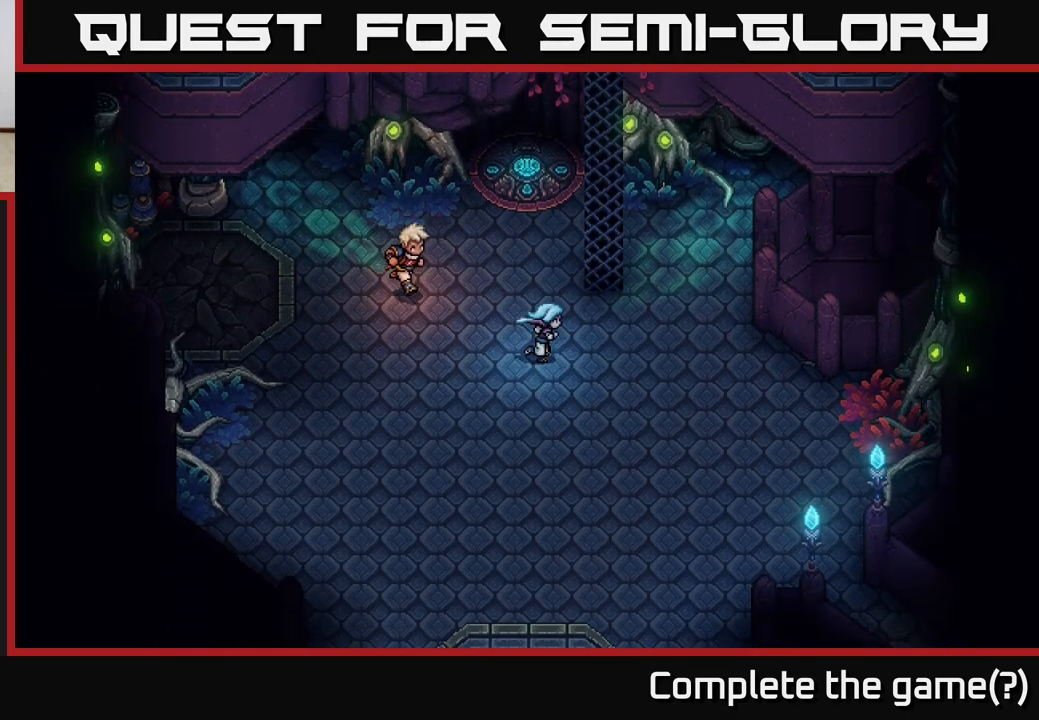
{"buttons": [], "left_stick": "up-right", "events": [[217, "left_stick", "up"], [483, "left_stick", "up-right"]]}
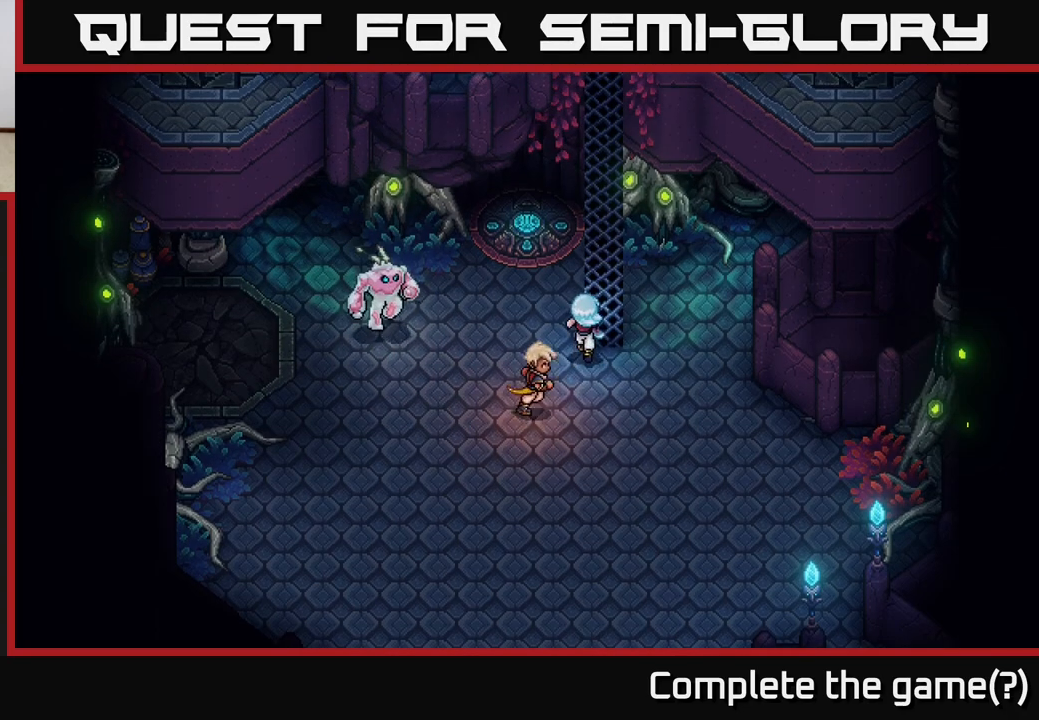
{"buttons": ["A"], "left_stick": "up-right", "events": [[133, "left_stick", "up"], [450, "left_stick", "up-right"], [483, "A", "down"]]}
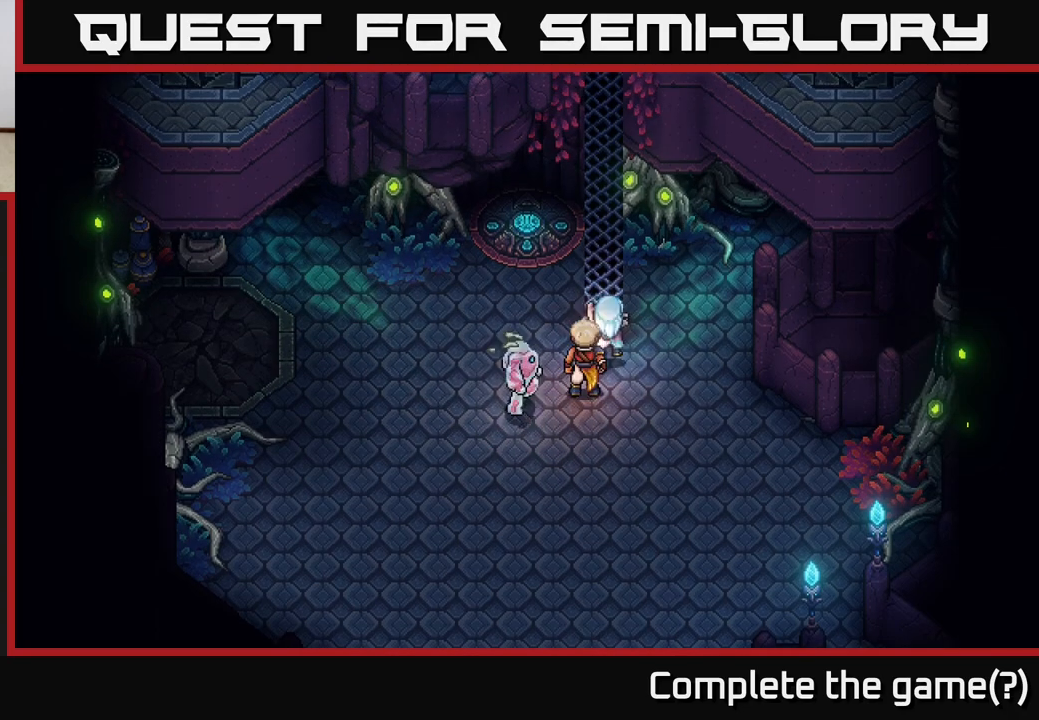
{"buttons": [], "left_stick": "up", "events": [[83, "left_stick", "up"], [150, "A", "up"]]}
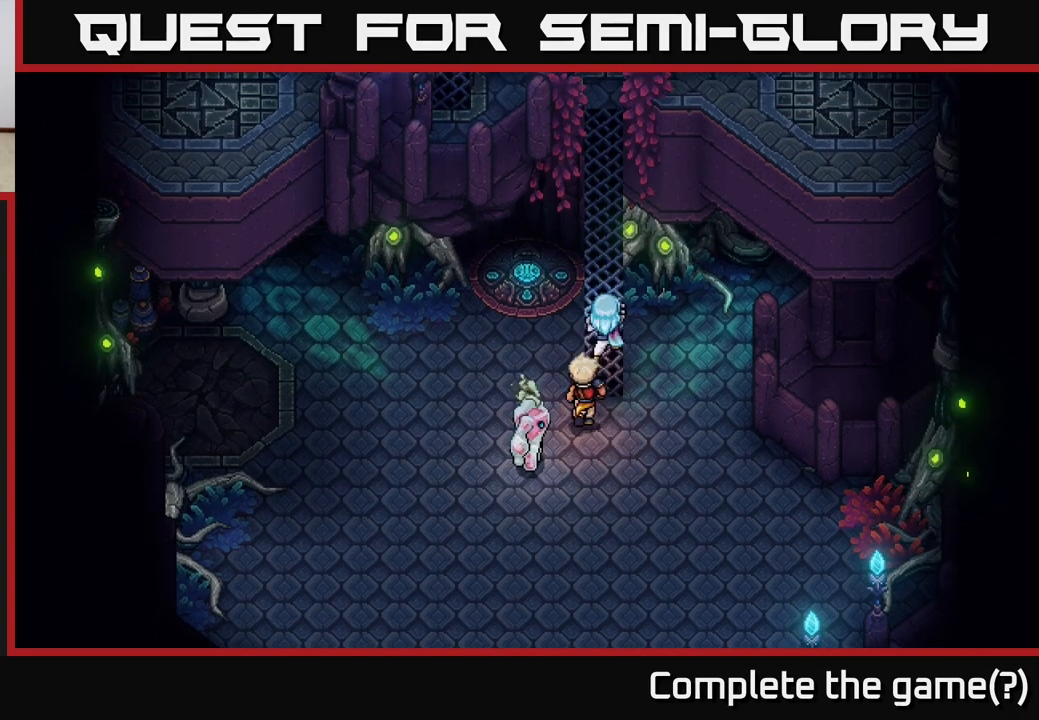
{"buttons": [], "left_stick": "up", "events": []}
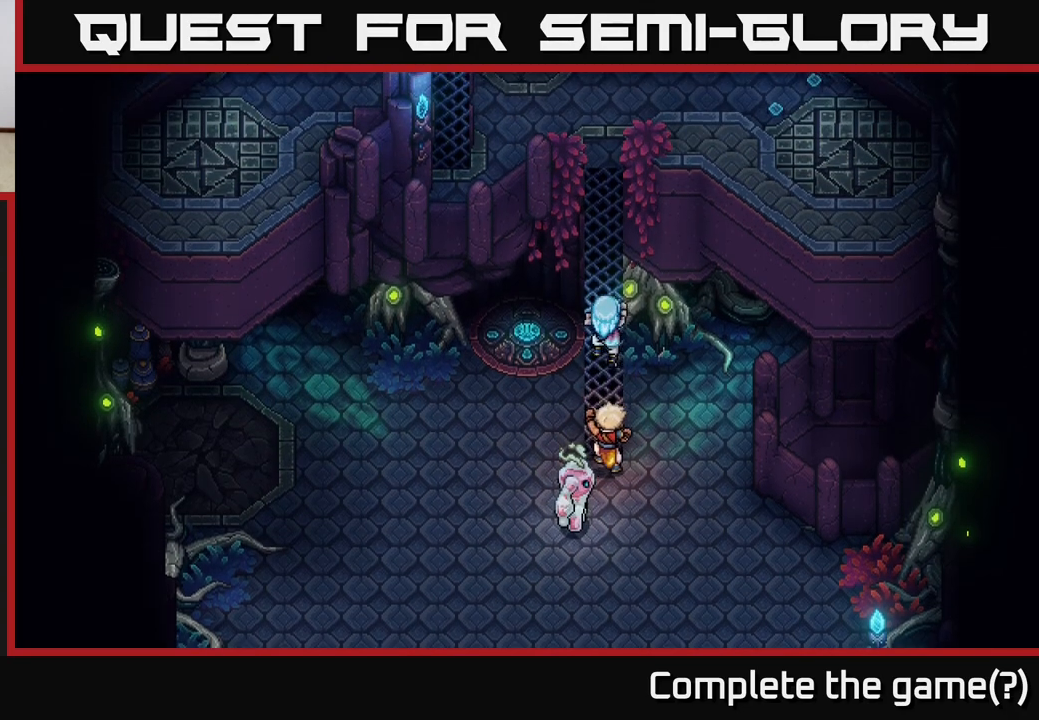
{"buttons": [], "left_stick": "up", "events": []}
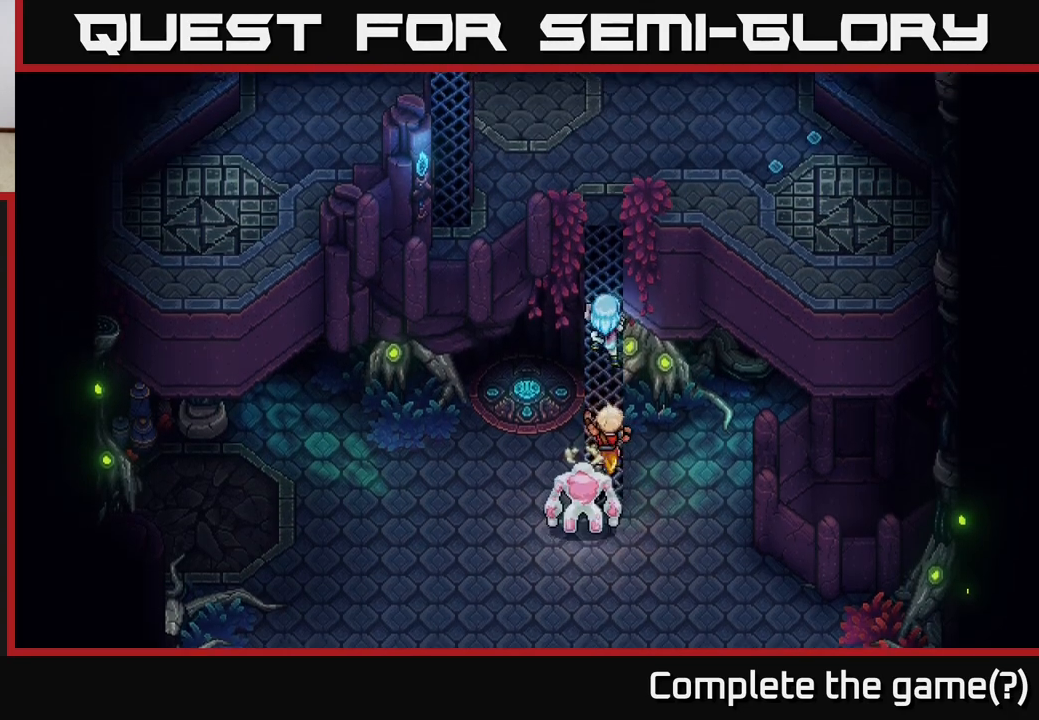
{"buttons": [], "left_stick": "up", "events": []}
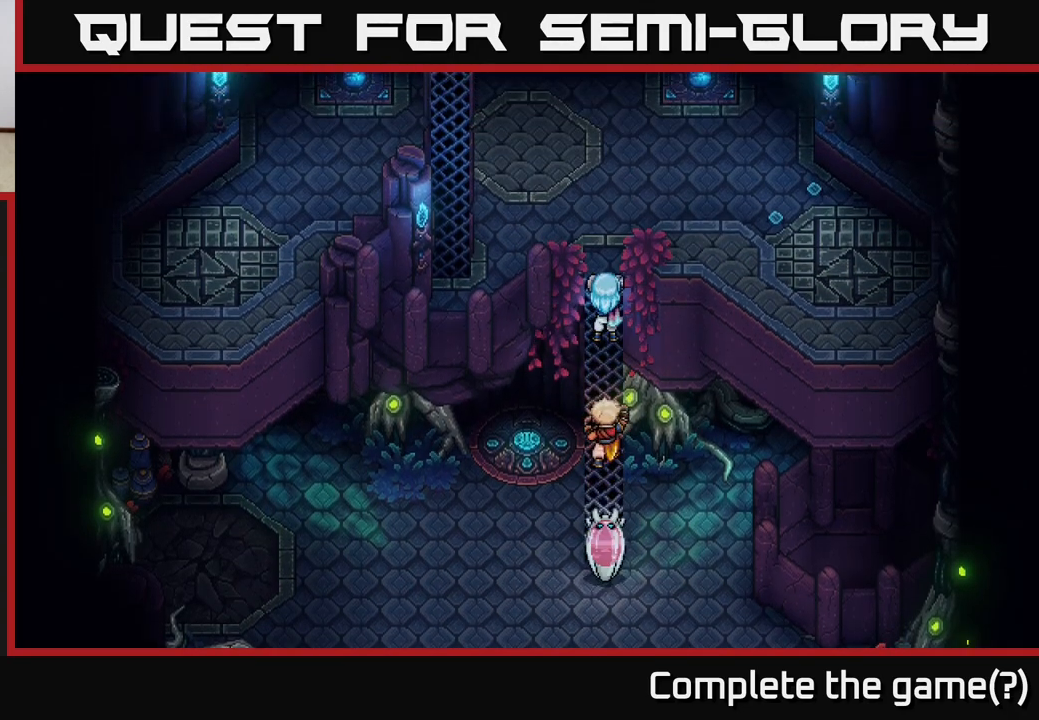
{"buttons": [], "left_stick": "up", "events": []}
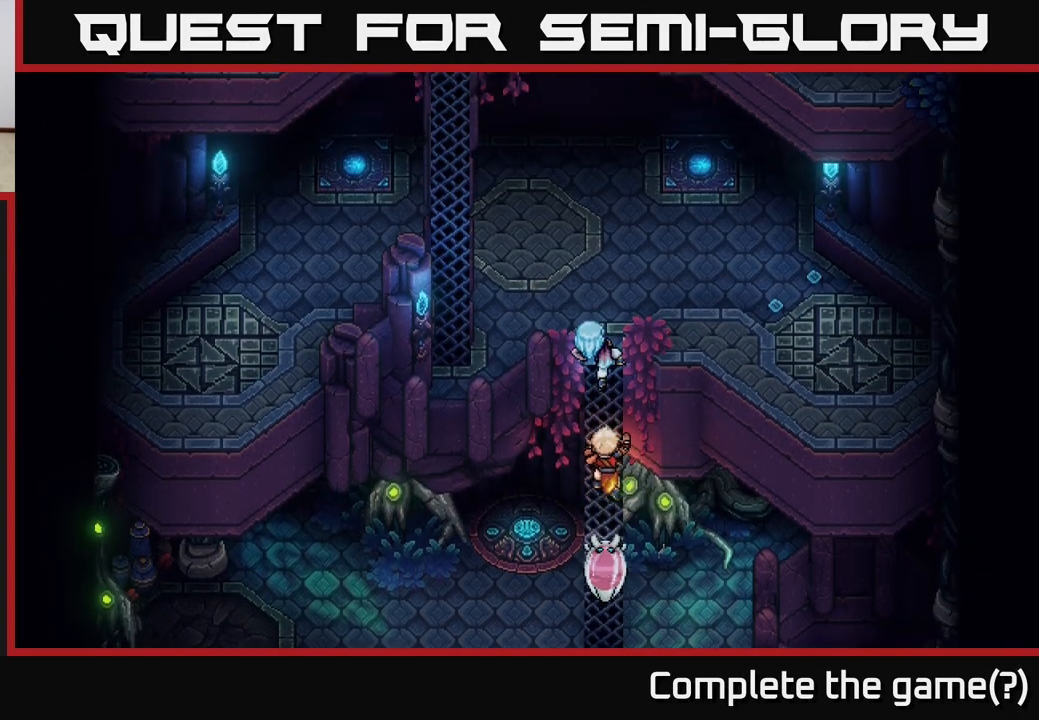
{"buttons": [], "left_stick": "up", "events": []}